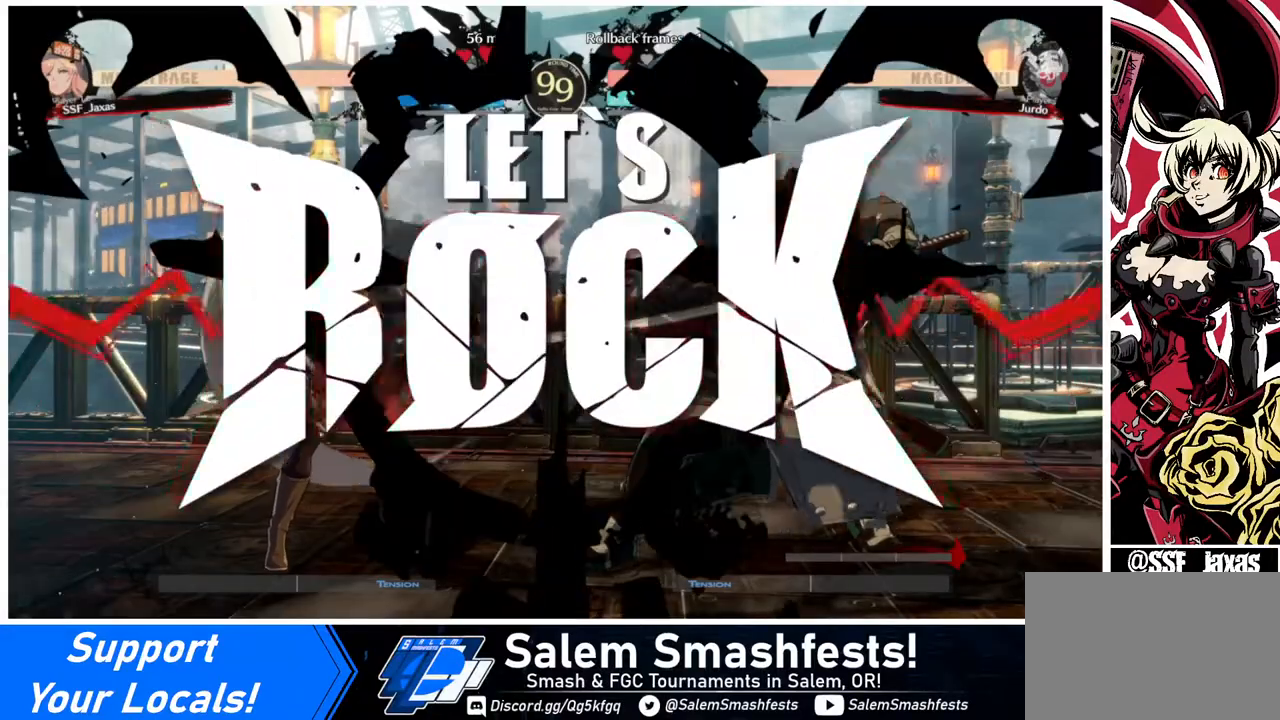
Gameplay with a controller (arcade stick); each line is a JSON object with the inputs held at the frame after it. "events" lists button and stick changes between this image and that frame as [ms after this image, input, new state], when the widget could be followed in between. Not read: L3 R3.
{"buttons": ["DPAD_DOWN"], "events": [[440, "DPAD_DOWN", "down"]]}
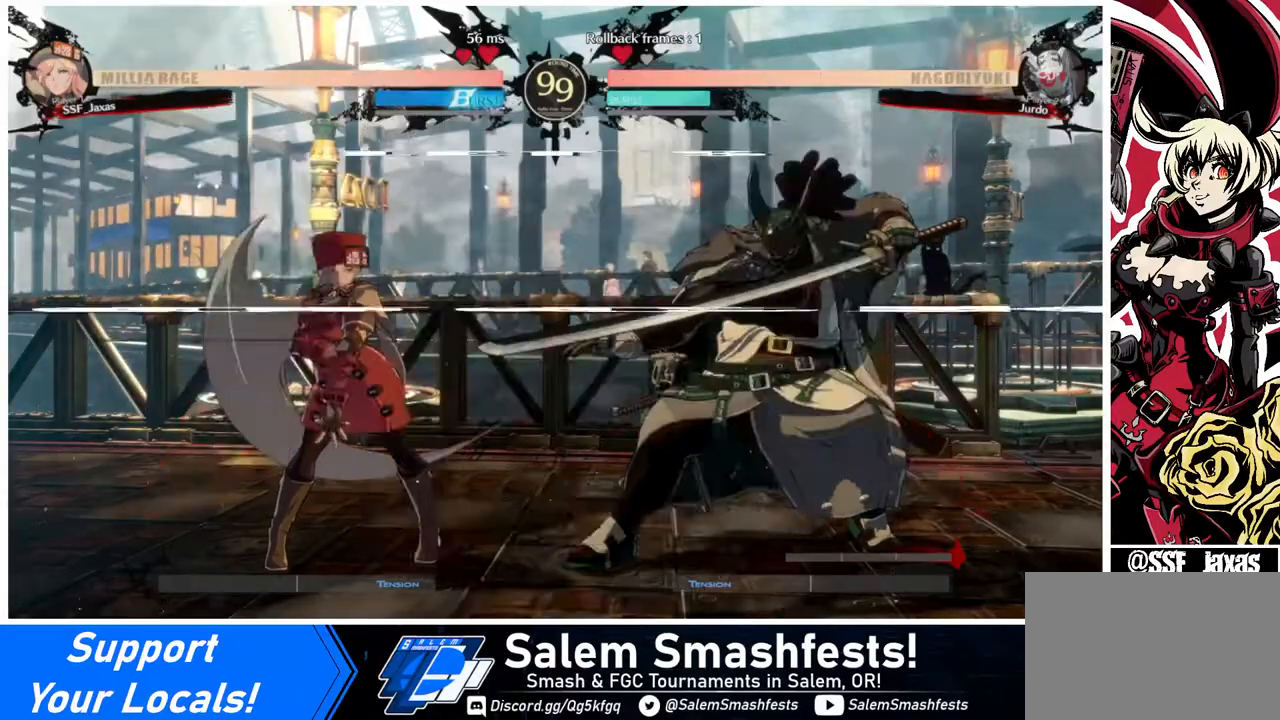
{"buttons": ["DPAD_LEFT"], "events": [[40, "DPAD_DOWN", "up"], [40, "DPAD_RIGHT", "down"], [40, "DPAD_UP", "down"], [120, "DPAD_RIGHT", "up"], [120, "DPAD_UP", "up"], [160, "DPAD_LEFT", "down"]]}
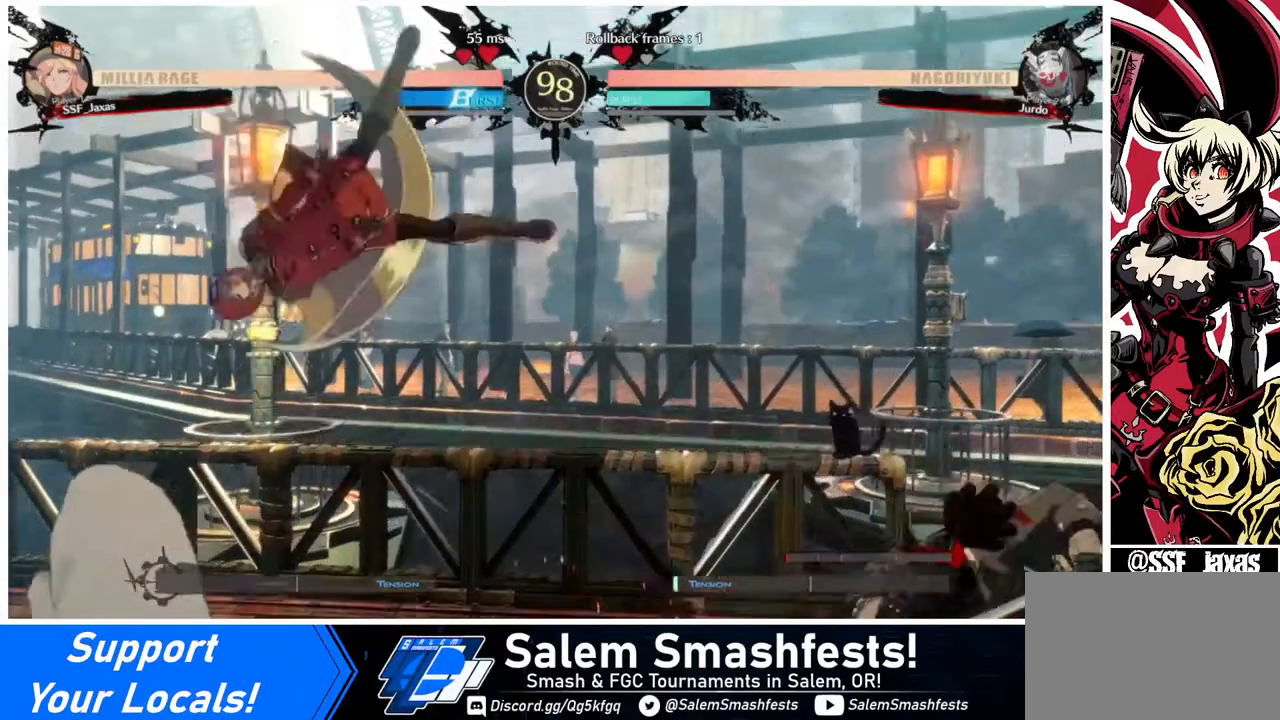
{"buttons": ["DPAD_DOWN", "DPAD_LEFT"], "events": [[120, "TRIANGLE", "down"], [240, "TRIANGLE", "up"], [400, "DPAD_DOWN", "down"]]}
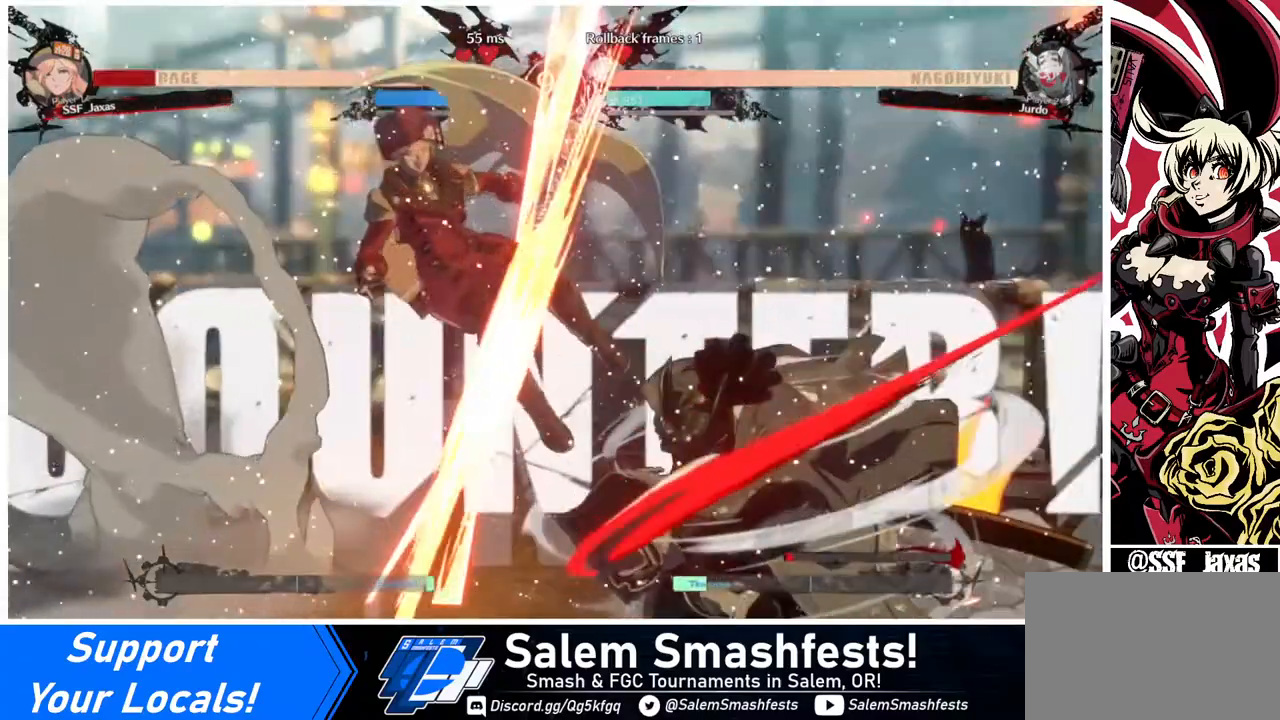
{"buttons": ["DPAD_LEFT"], "events": [[200, "DPAD_DOWN", "up"]]}
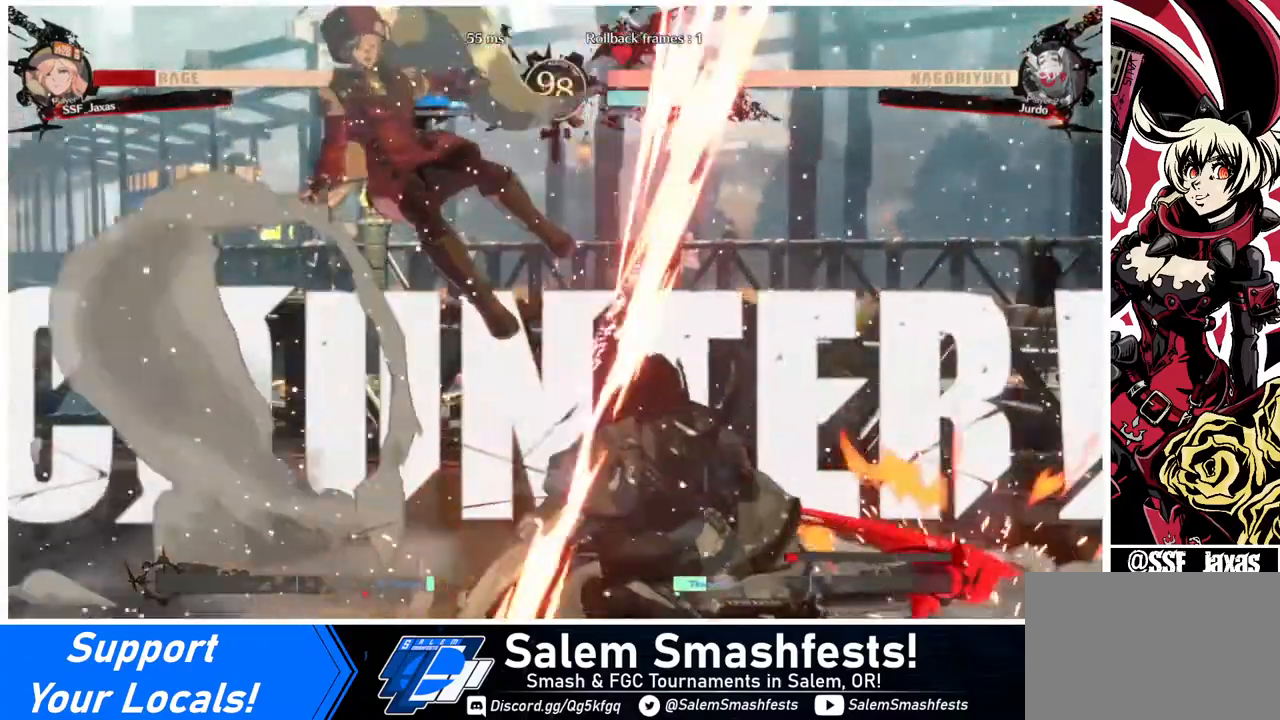
{"buttons": ["DPAD_LEFT"], "events": []}
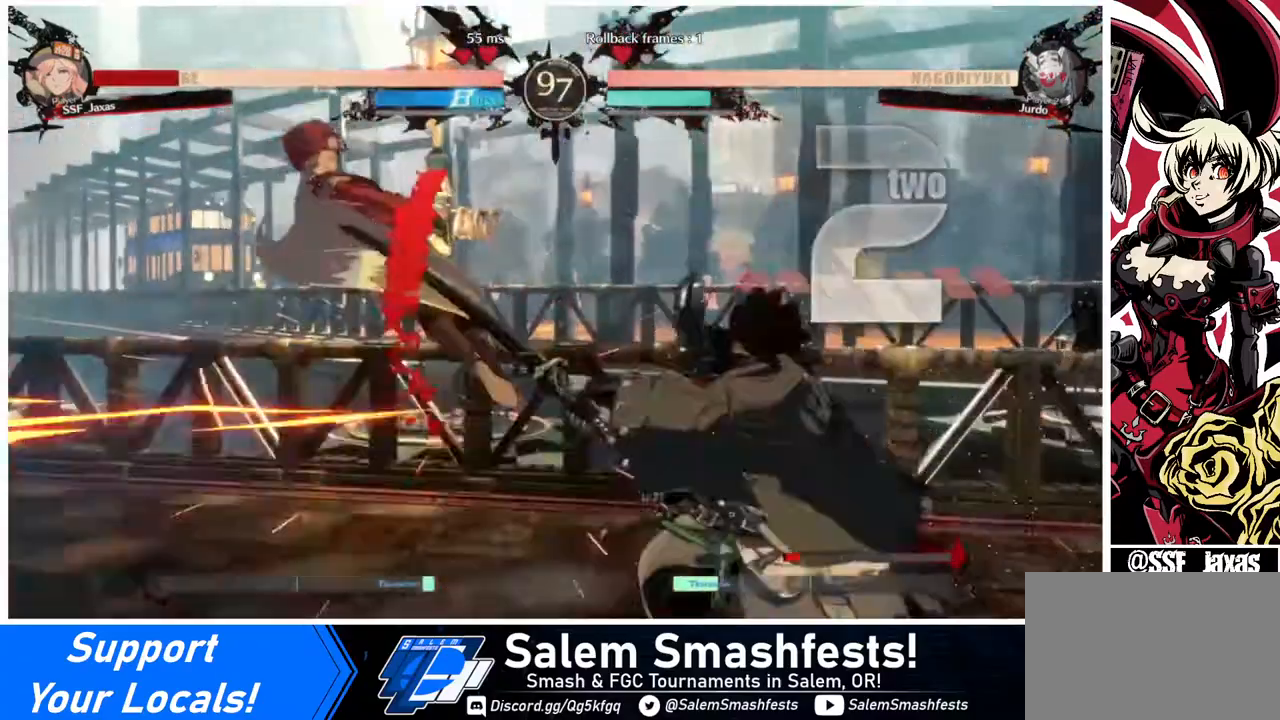
{"buttons": ["DPAD_LEFT"], "events": []}
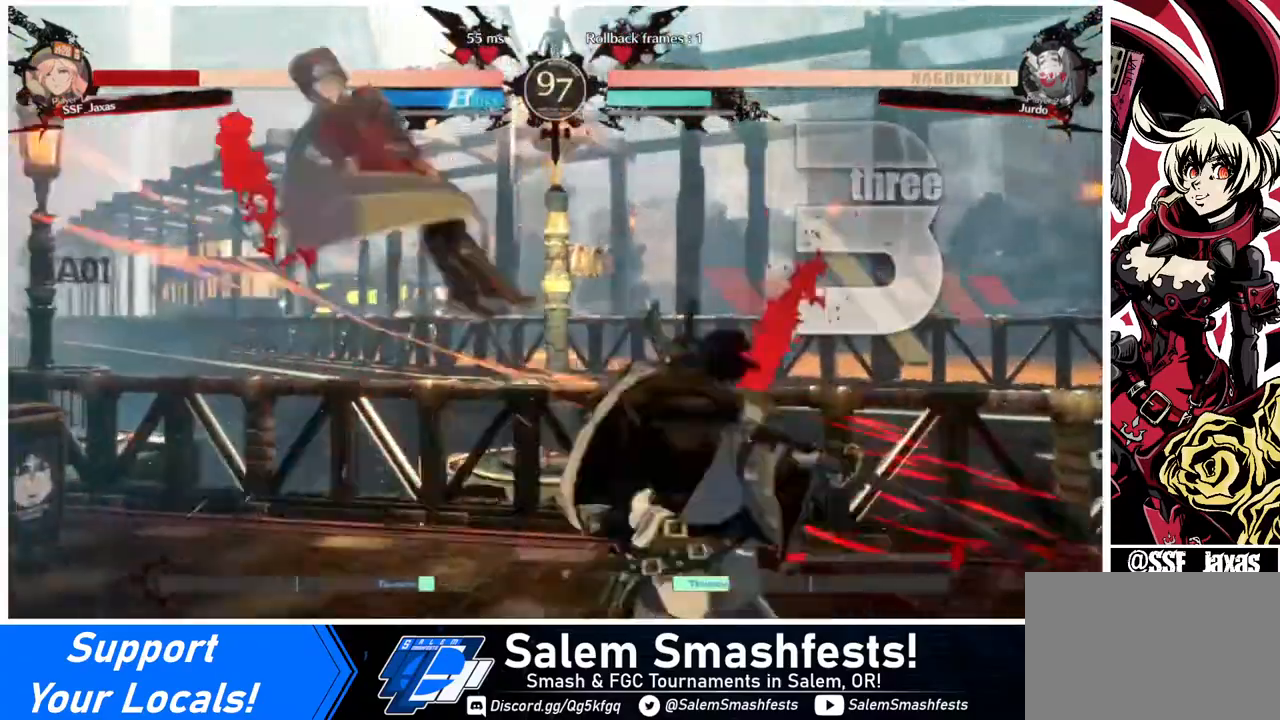
{"buttons": ["DPAD_RIGHT"], "events": [[120, "DPAD_LEFT", "up"], [120, "DPAD_RIGHT", "down"]]}
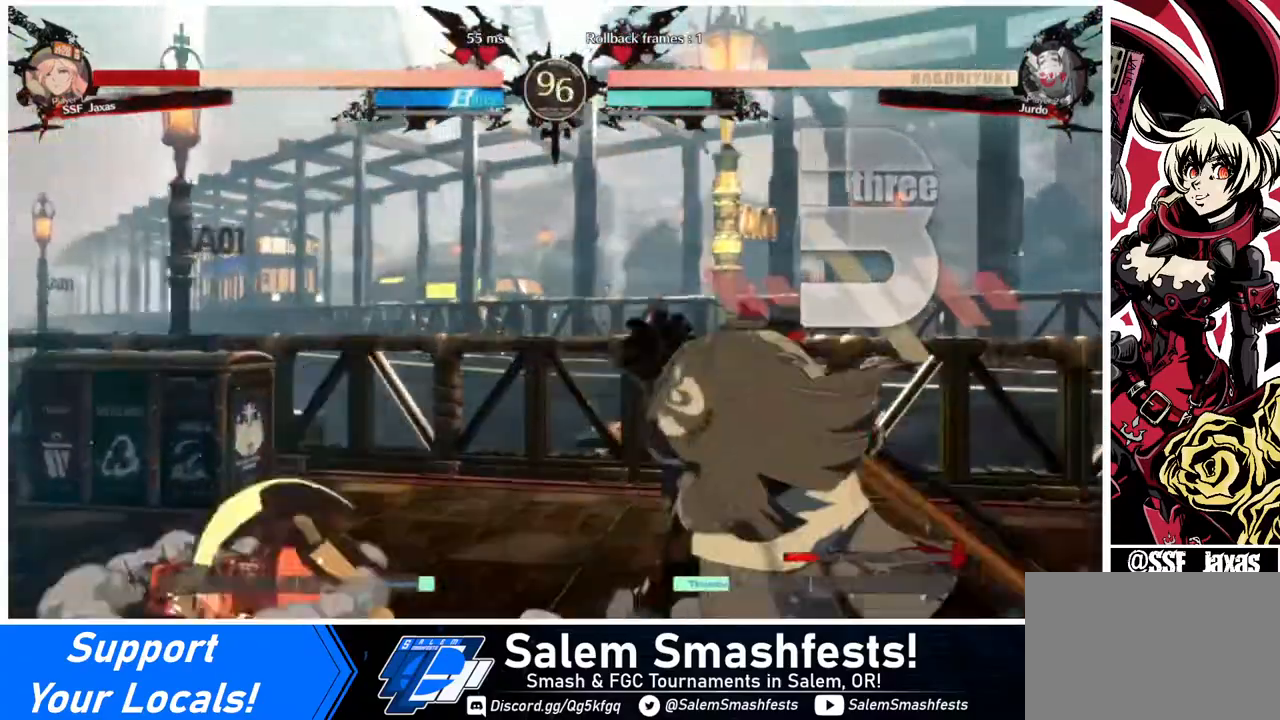
{"buttons": ["DPAD_DOWN", "DPAD_LEFT"], "events": [[120, "DPAD_RIGHT", "up"], [200, "DPAD_DOWN", "down"], [200, "DPAD_LEFT", "down"]]}
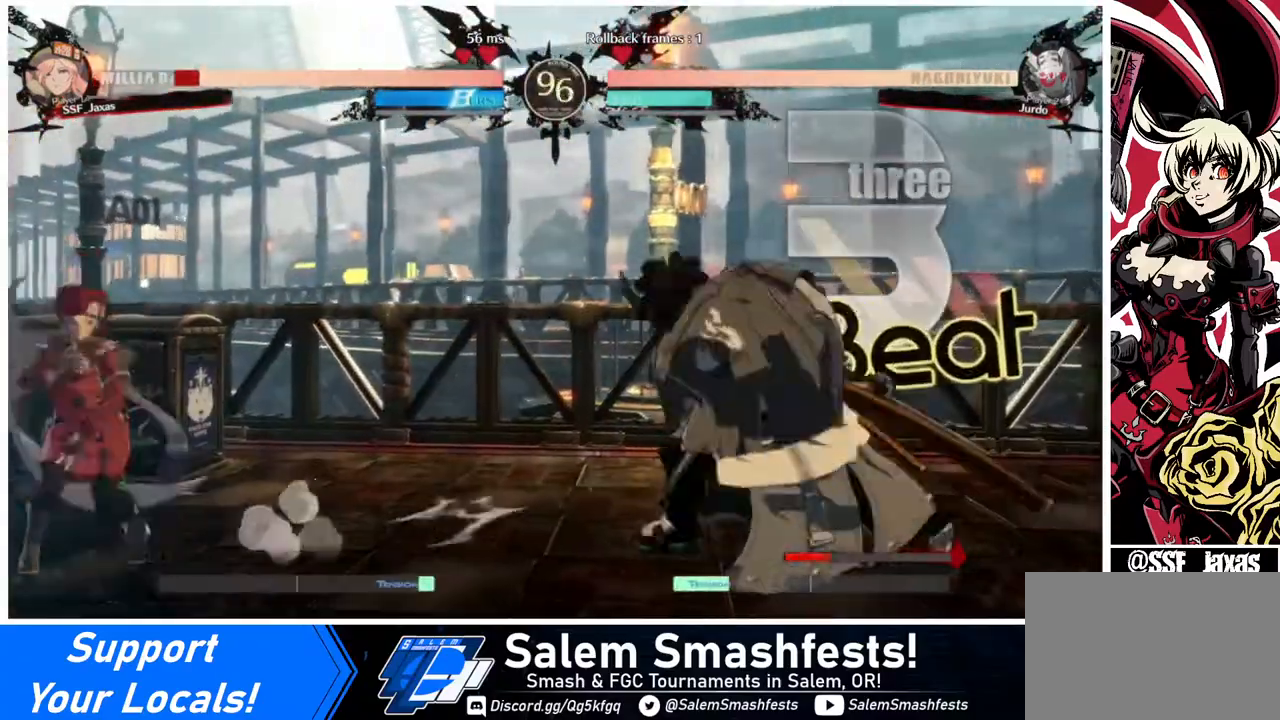
{"buttons": ["DPAD_LEFT"], "events": [[40, "DPAD_DOWN", "up"], [120, "DPAD_LEFT", "up"], [160, "DPAD_RIGHT", "down"], [160, "DPAD_UP", "down"], [280, "L1", "down"], [320, "DPAD_UP", "up"], [360, "DPAD_RIGHT", "up"], [400, "L1", "up"], [440, "DPAD_LEFT", "down"]]}
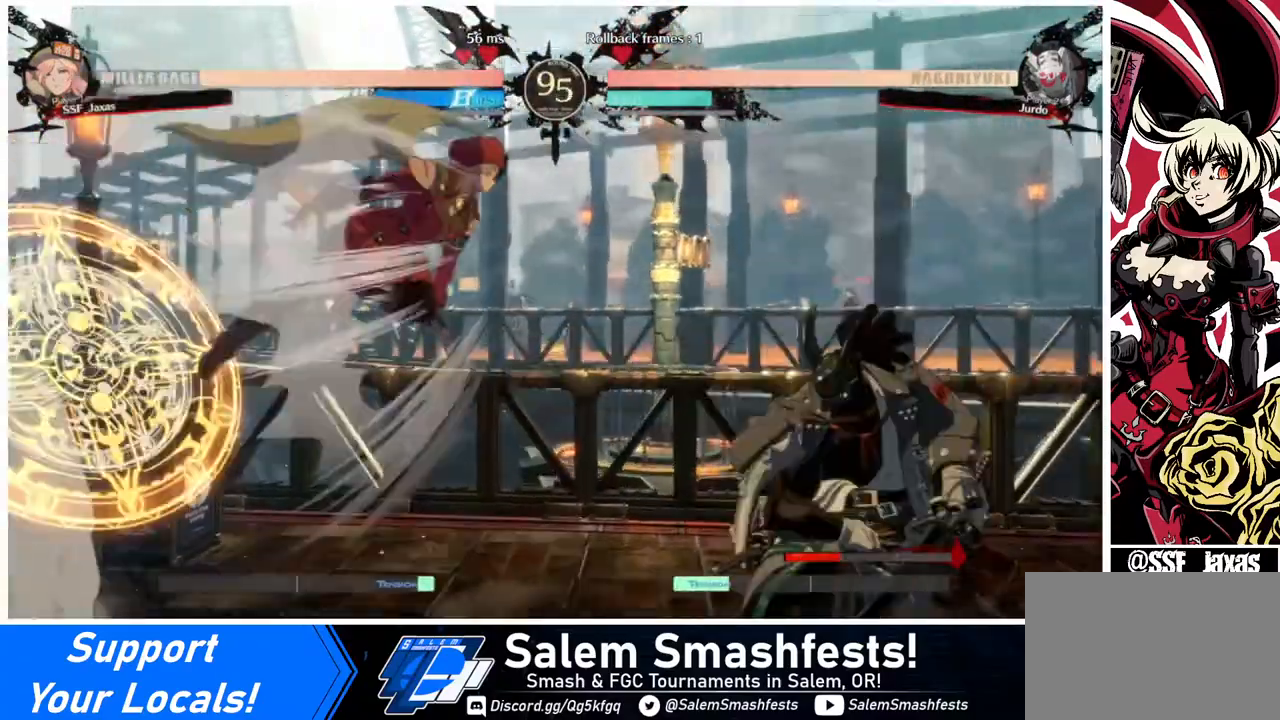
{"buttons": ["DPAD_UP", "DPAD_LEFT"], "events": [[320, "DPAD_UP", "down"]]}
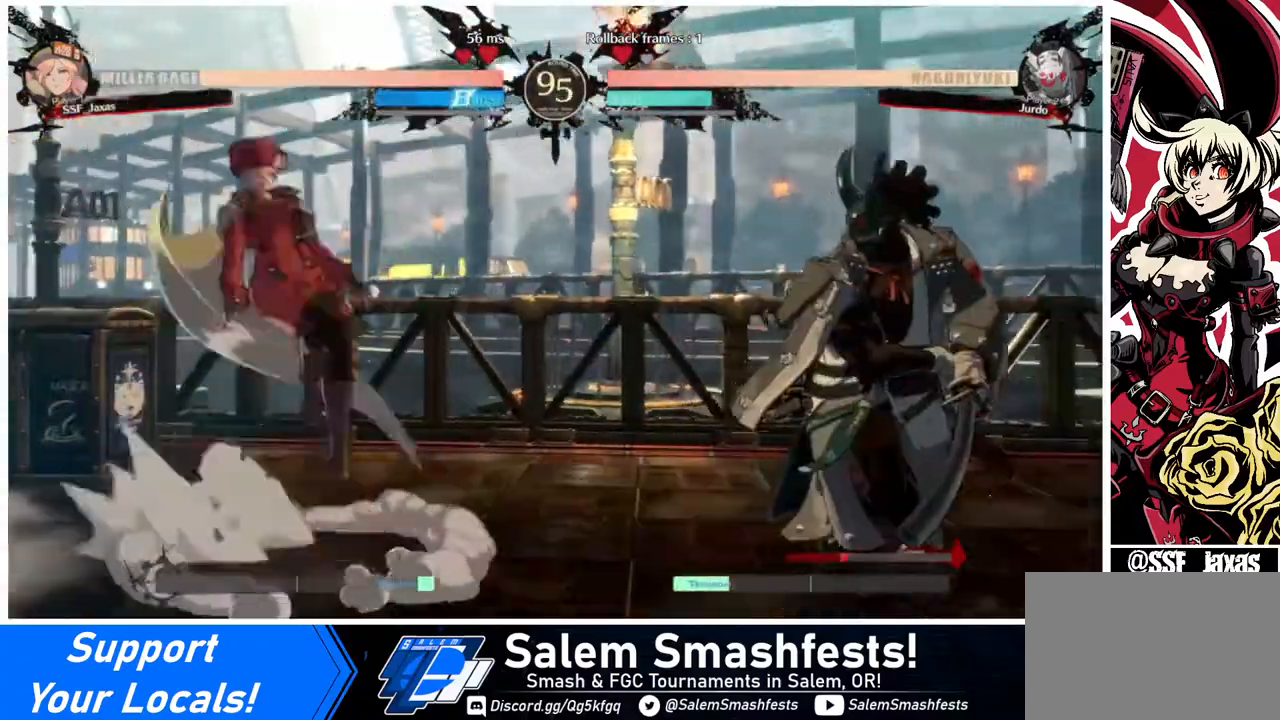
{"buttons": ["DPAD_RIGHT"], "events": [[40, "DPAD_UP", "up"], [440, "DPAD_LEFT", "up"], [520, "DPAD_RIGHT", "down"]]}
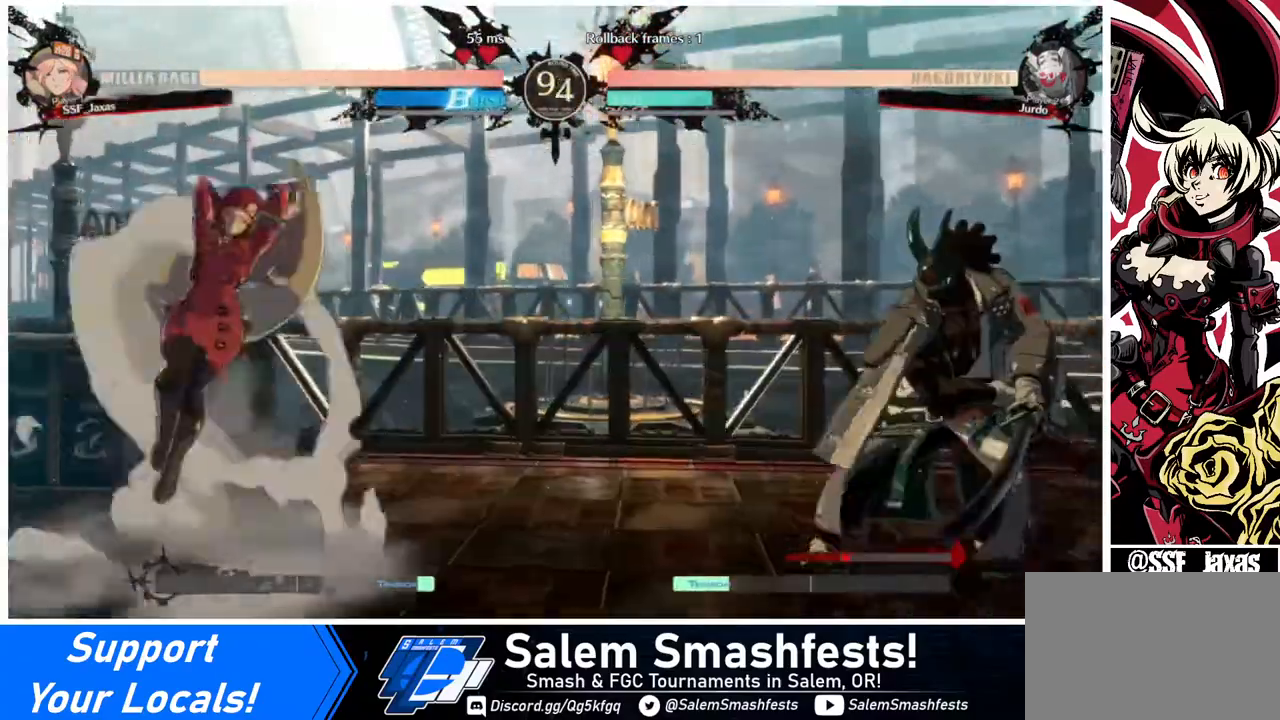
{"buttons": ["DPAD_LEFT"], "events": [[240, "DPAD_DOWN", "down"], [240, "DPAD_RIGHT", "up"], [280, "DPAD_LEFT", "down"], [320, "DPAD_DOWN", "up"]]}
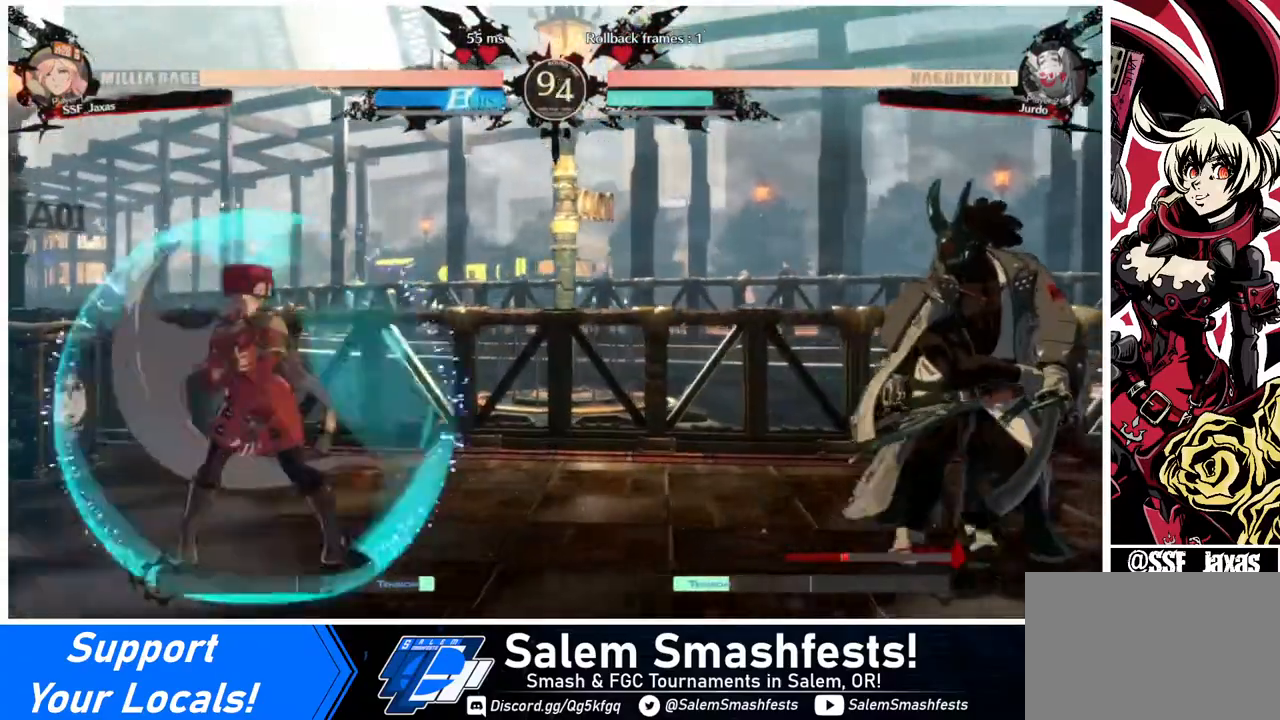
{"buttons": ["DPAD_DOWN", "DPAD_LEFT"], "events": [[200, "DPAD_LEFT", "up"], [240, "DPAD_RIGHT", "down"], [280, "DPAD_RIGHT", "up"], [360, "DPAD_RIGHT", "down"], [440, "DPAD_DOWN", "down"], [520, "DPAD_LEFT", "down"], [520, "DPAD_RIGHT", "up"]]}
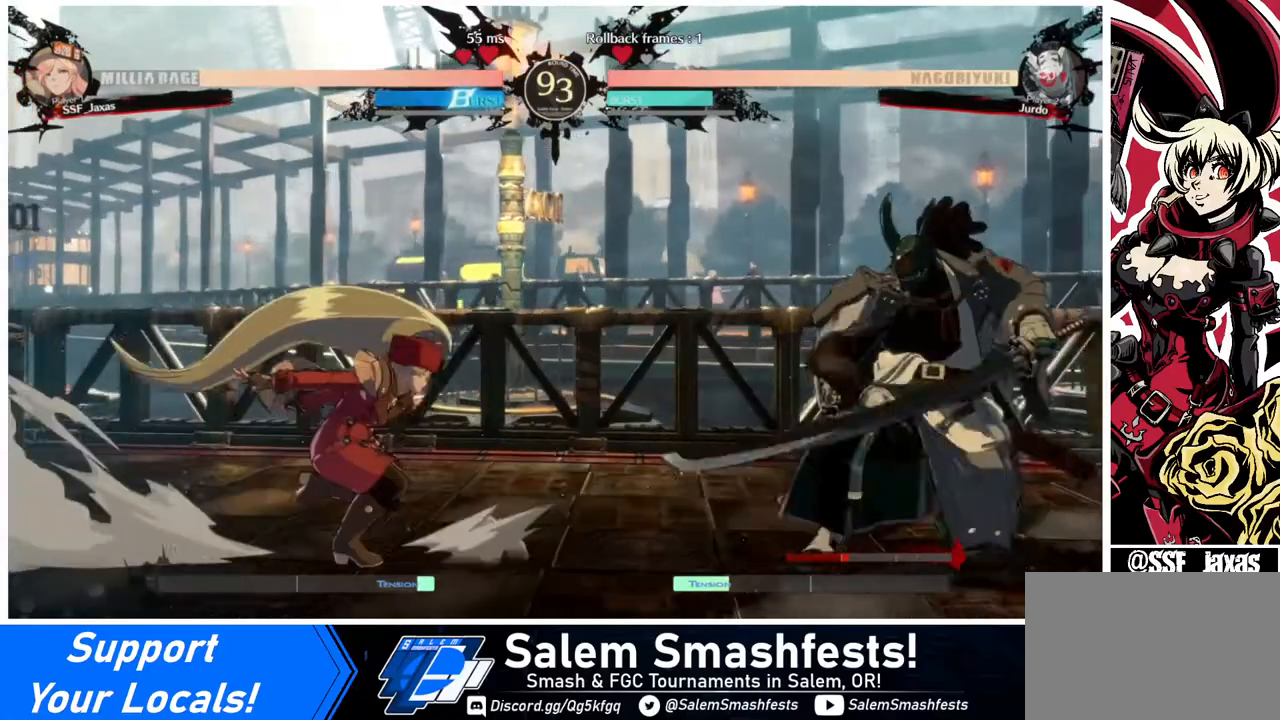
{"buttons": ["DPAD_RIGHT"], "events": [[120, "DPAD_DOWN", "up"], [120, "SQUARE", "down"], [200, "DPAD_LEFT", "up"], [200, "SQUARE", "up"], [280, "DPAD_RIGHT", "down"]]}
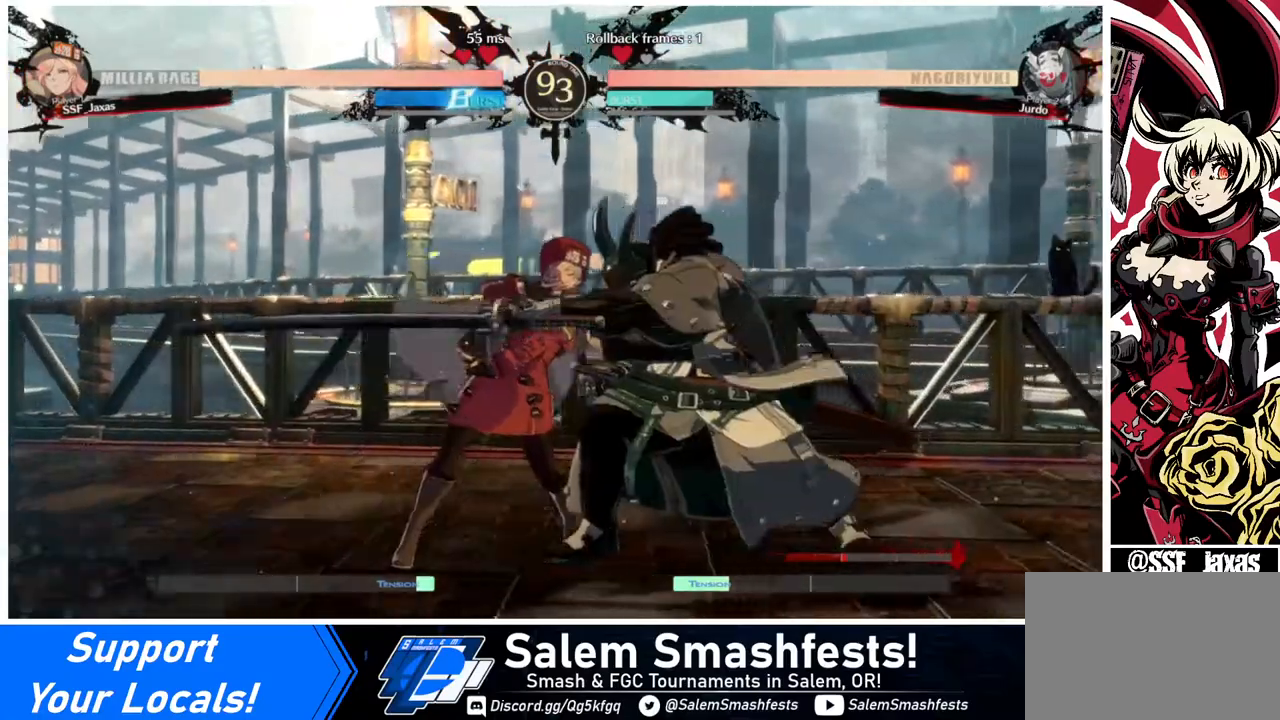
{"buttons": ["DPAD_DOWN"], "events": [[80, "DPAD_RIGHT", "up"], [120, "TRIANGLE", "down"], [240, "TRIANGLE", "up"], [320, "DPAD_DOWN", "down"]]}
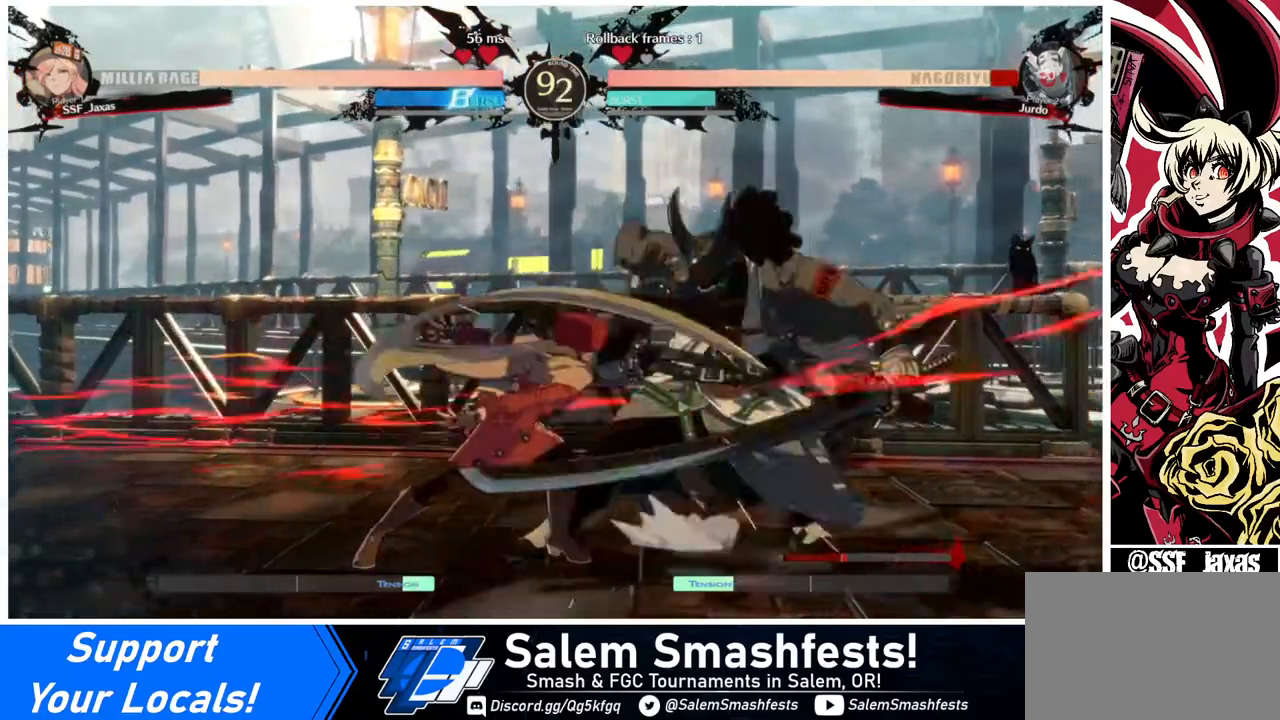
{"buttons": [], "events": [[80, "R1", "down"], [200, "DPAD_DOWN", "up"], [200, "R1", "up"]]}
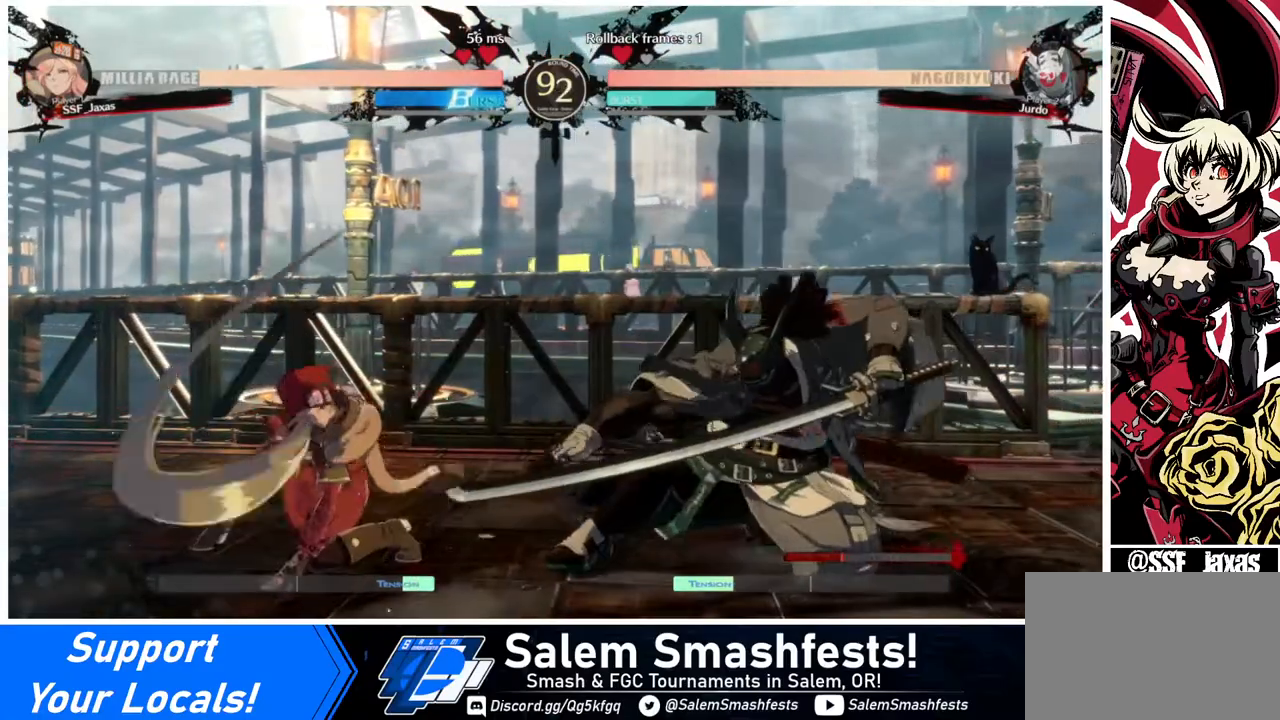
{"buttons": ["DPAD_DOWN", "DPAD_LEFT"], "events": [[40, "DPAD_LEFT", "down"], [120, "DPAD_DOWN", "down"]]}
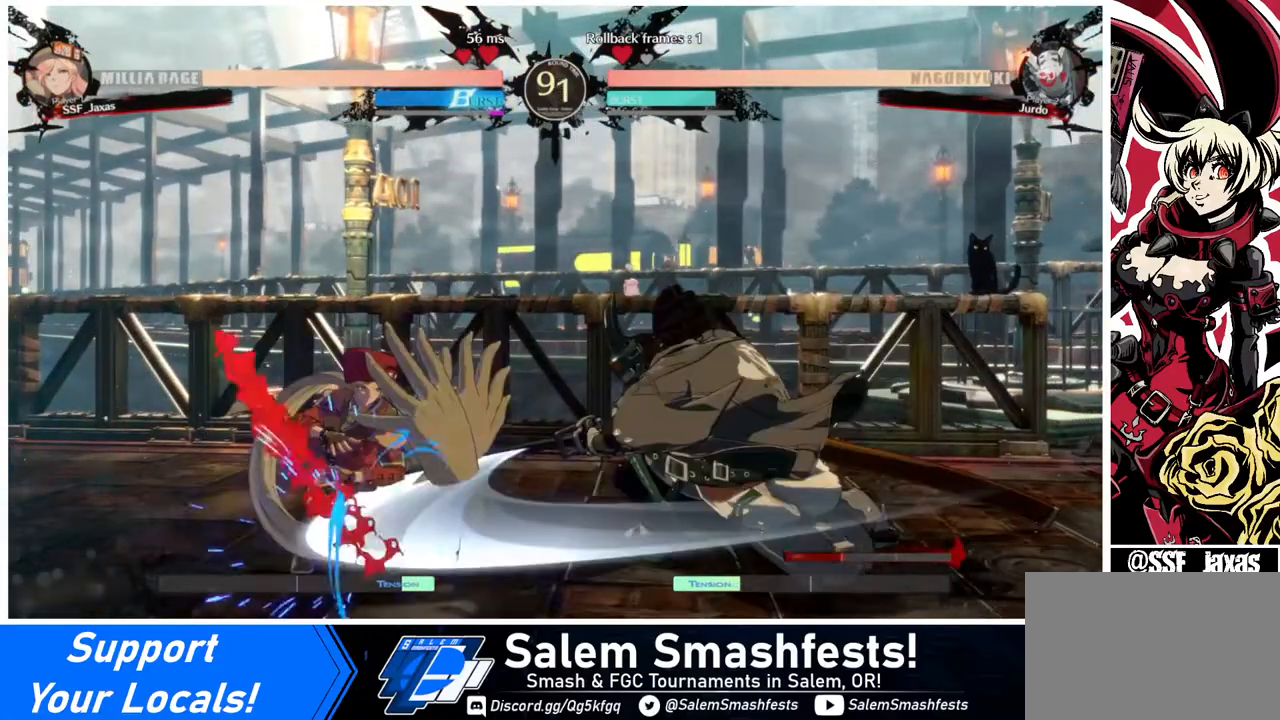
{"buttons": ["DPAD_DOWN", "DPAD_LEFT"], "events": []}
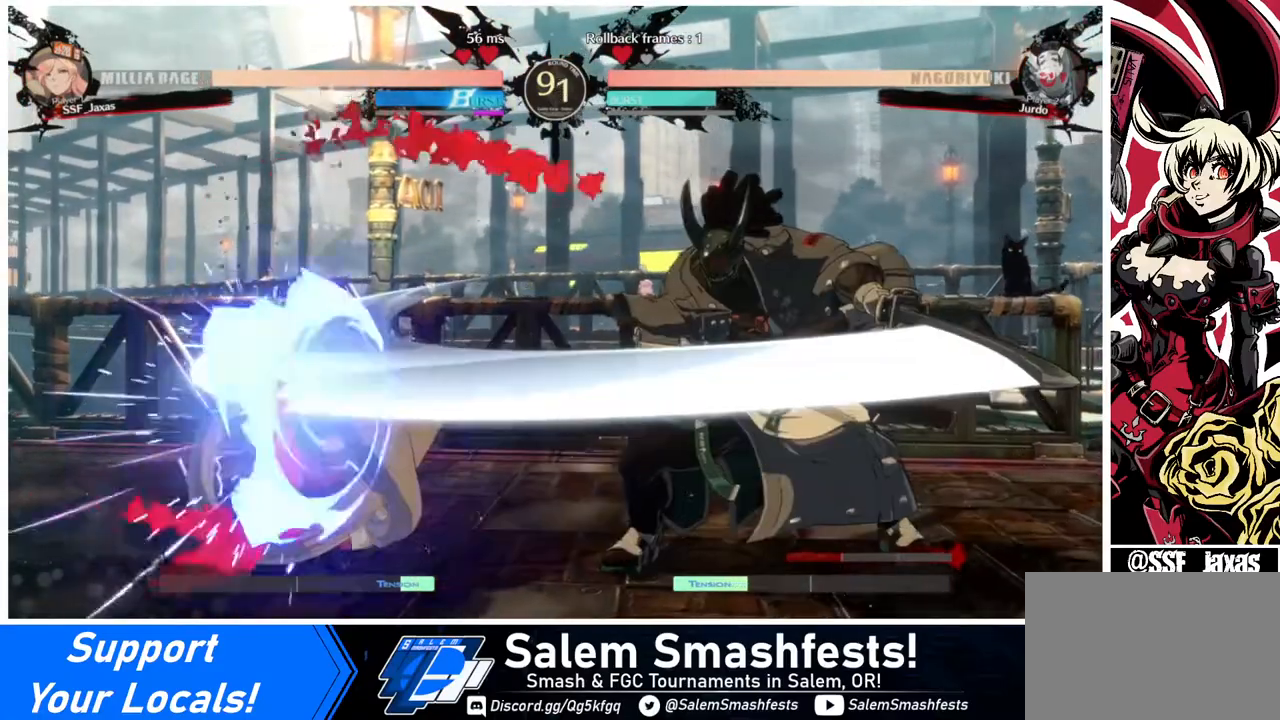
{"buttons": ["DPAD_DOWN", "DPAD_LEFT"], "events": []}
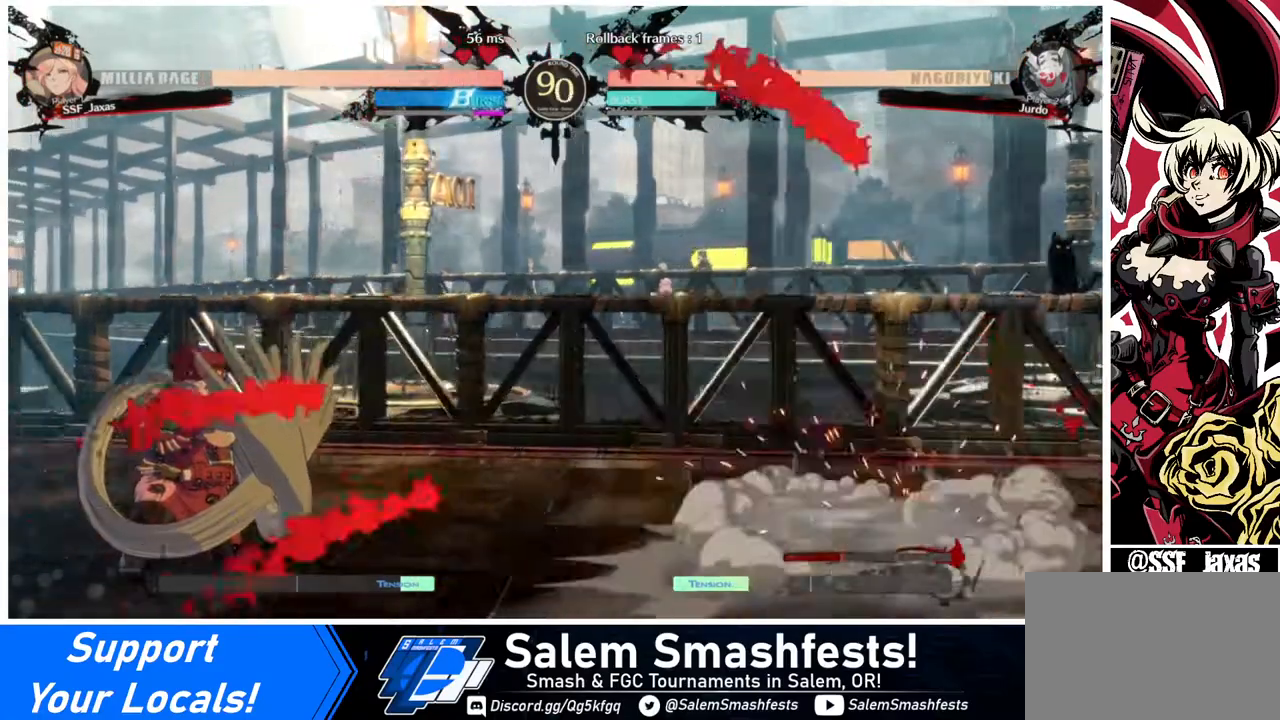
{"buttons": ["R2", "DPAD_DOWN"], "events": [[120, "DPAD_DOWN", "up"], [160, "DPAD_LEFT", "up"], [200, "SQUARE", "down"], [240, "DPAD_DOWN", "down"], [280, "SQUARE", "up"], [360, "R2", "down"]]}
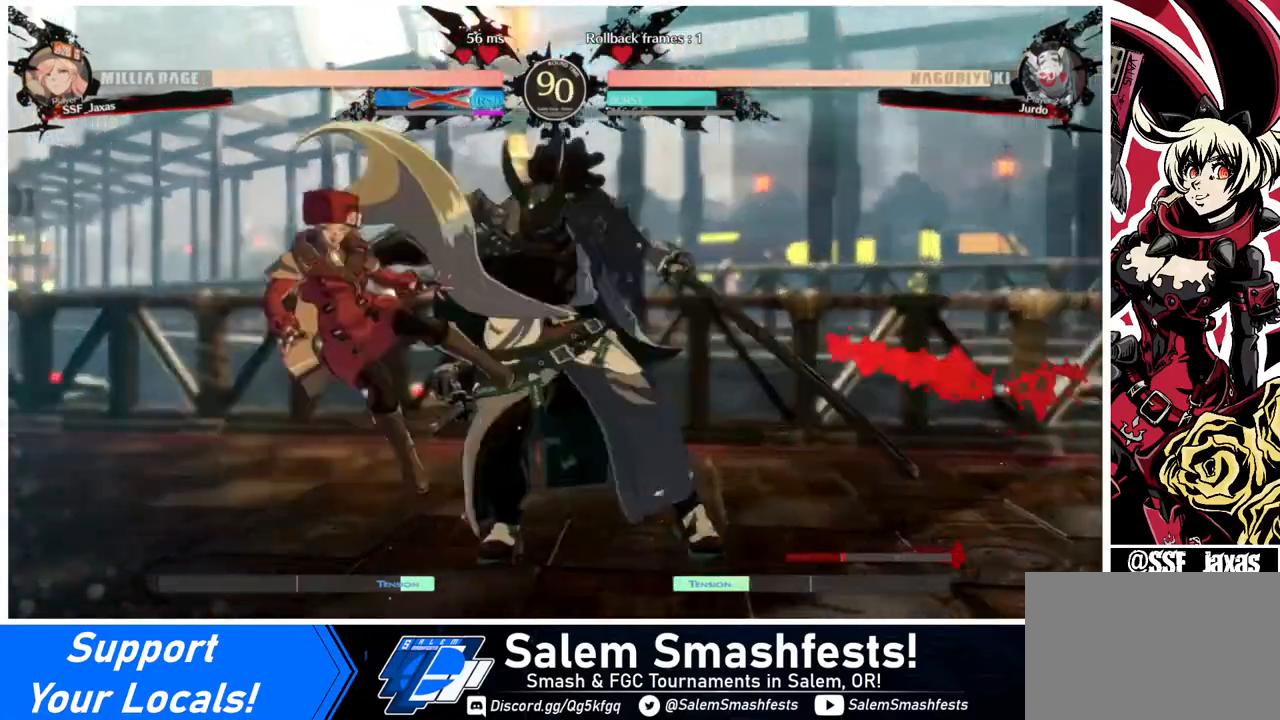
{"buttons": ["DPAD_LEFT"], "events": [[80, "R2", "up"], [120, "DPAD_DOWN", "up"], [240, "DPAD_LEFT", "down"]]}
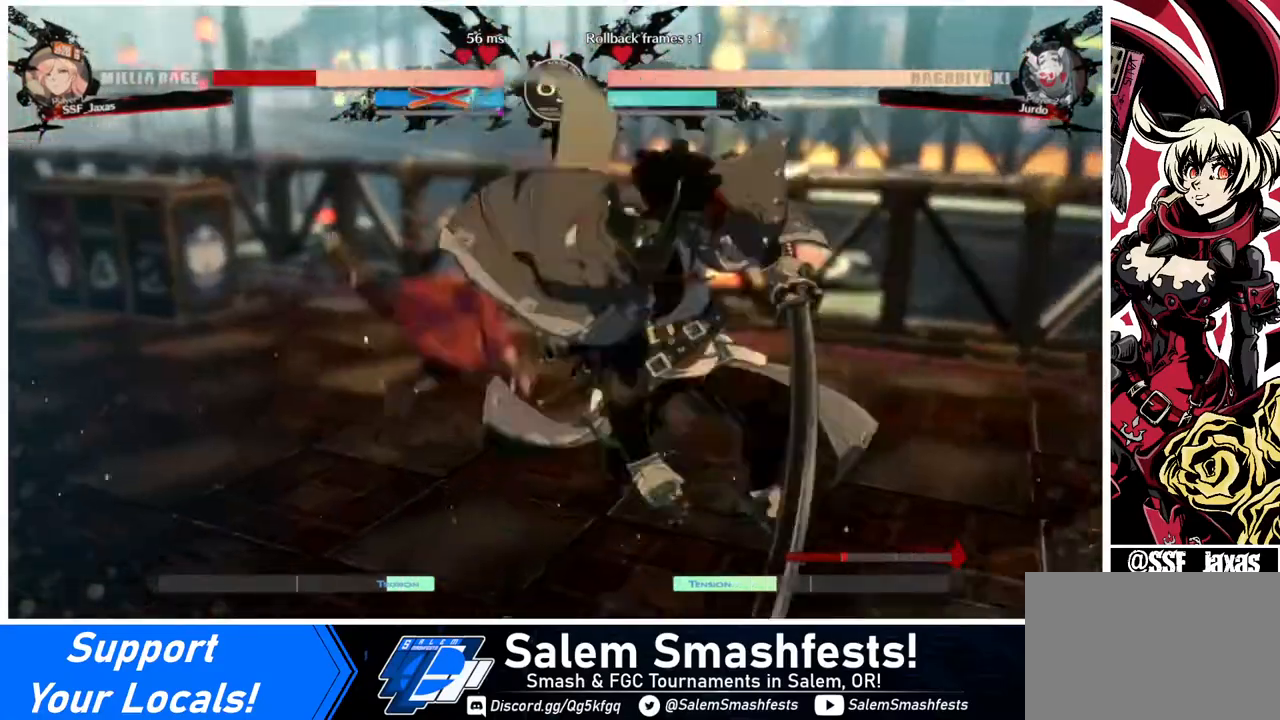
{"buttons": ["DPAD_LEFT"], "events": [[40, "SQUARE", "down"], [200, "SQUARE", "up"]]}
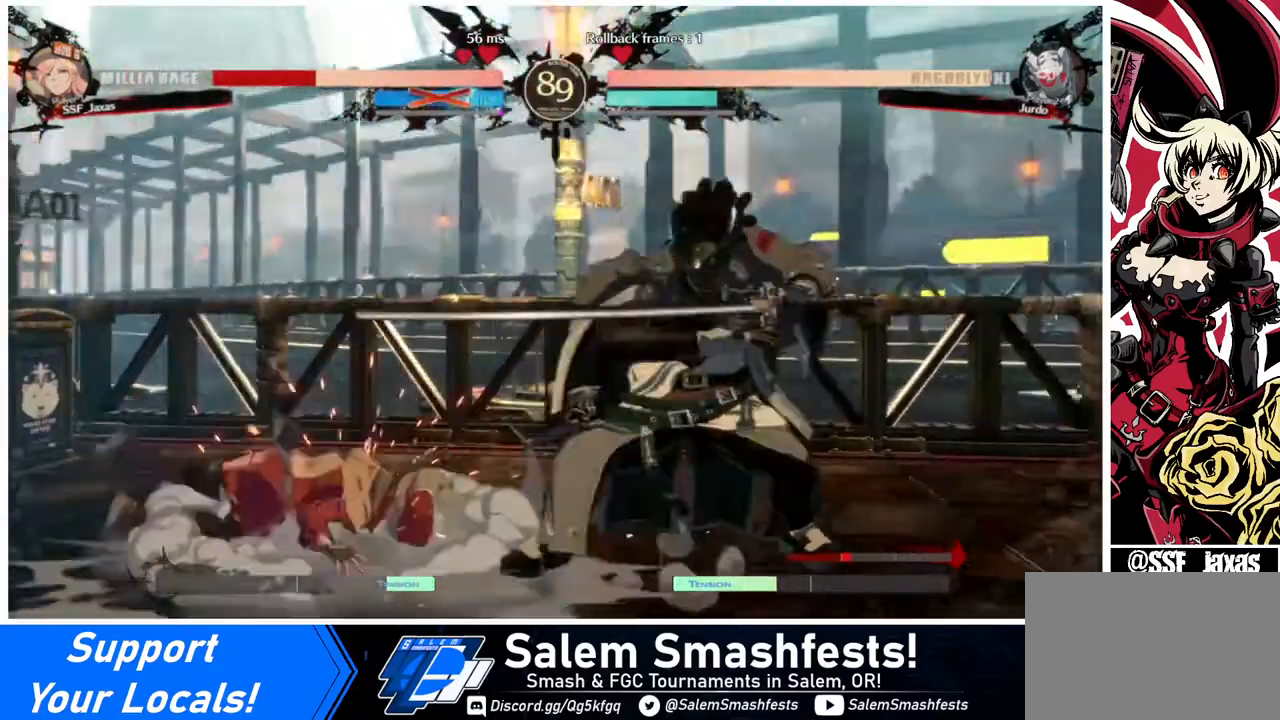
{"buttons": ["DPAD_DOWN", "DPAD_LEFT"], "events": [[360, "DPAD_DOWN", "down"]]}
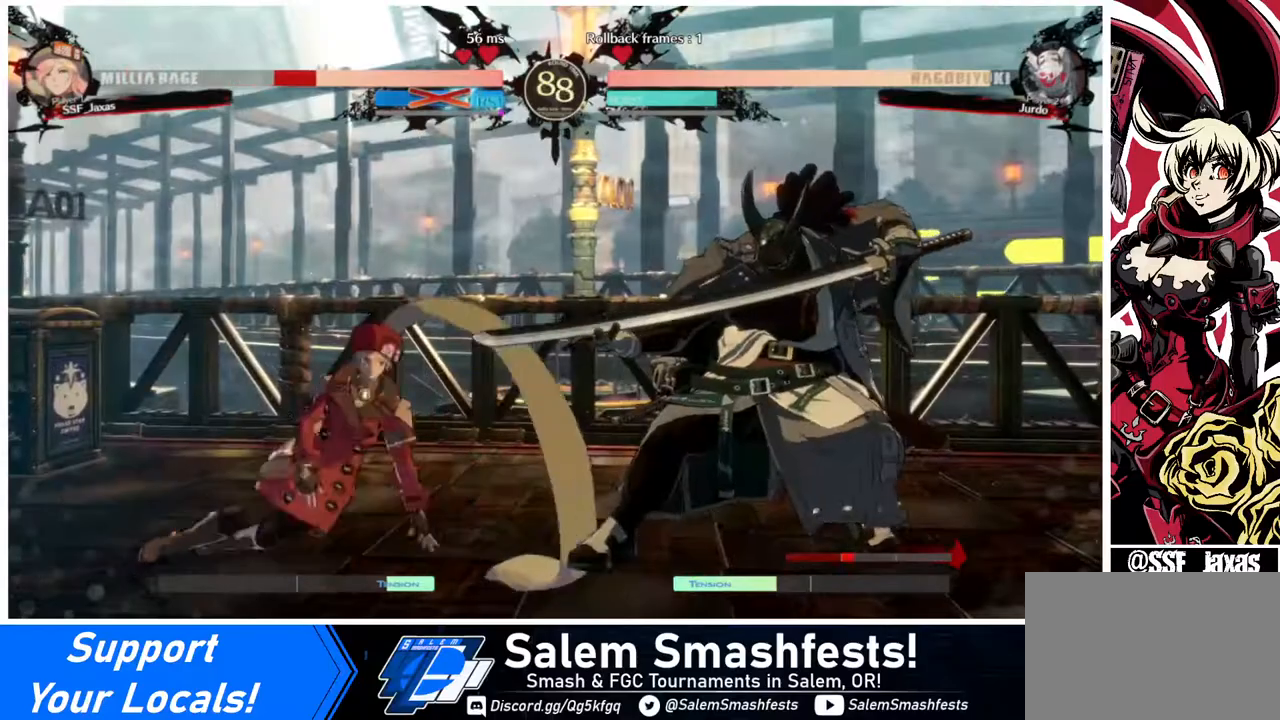
{"buttons": ["DPAD_LEFT"], "events": [[80, "DPAD_DOWN", "up"], [120, "DPAD_UP", "down"], [280, "DPAD_UP", "up"]]}
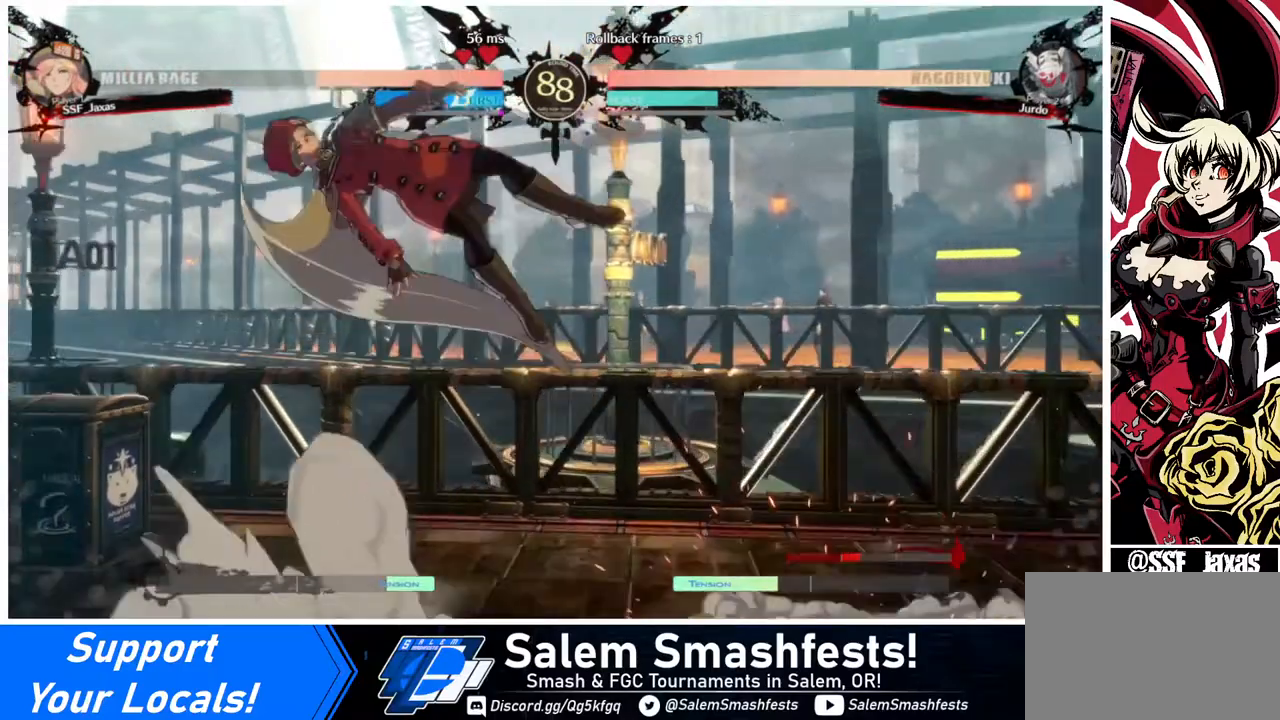
{"buttons": [], "events": [[120, "DPAD_LEFT", "up"], [200, "TRIANGLE", "down"], [360, "TRIANGLE", "up"]]}
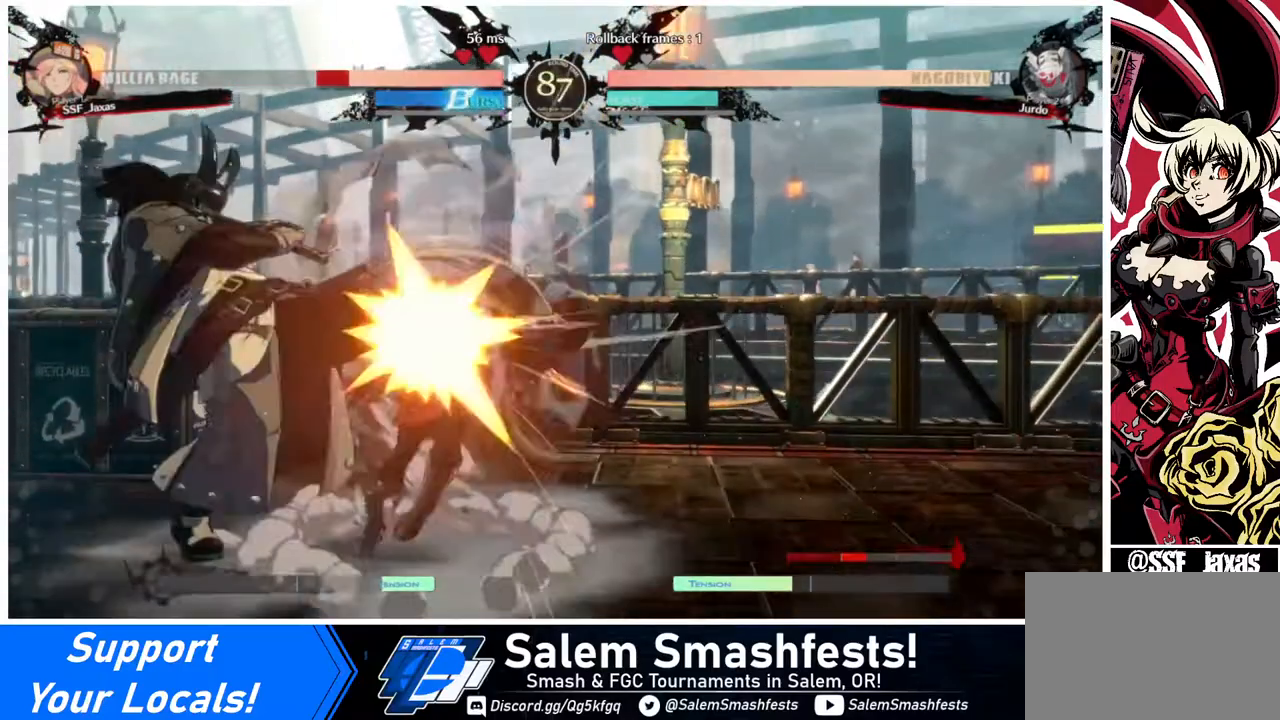
{"buttons": ["DPAD_DOWN", "DPAD_RIGHT"], "events": [[40, "DPAD_DOWN", "down"], [120, "SQUARE", "down"], [200, "SQUARE", "up"], [240, "R2", "down"], [360, "DPAD_RIGHT", "down"], [360, "R2", "up"]]}
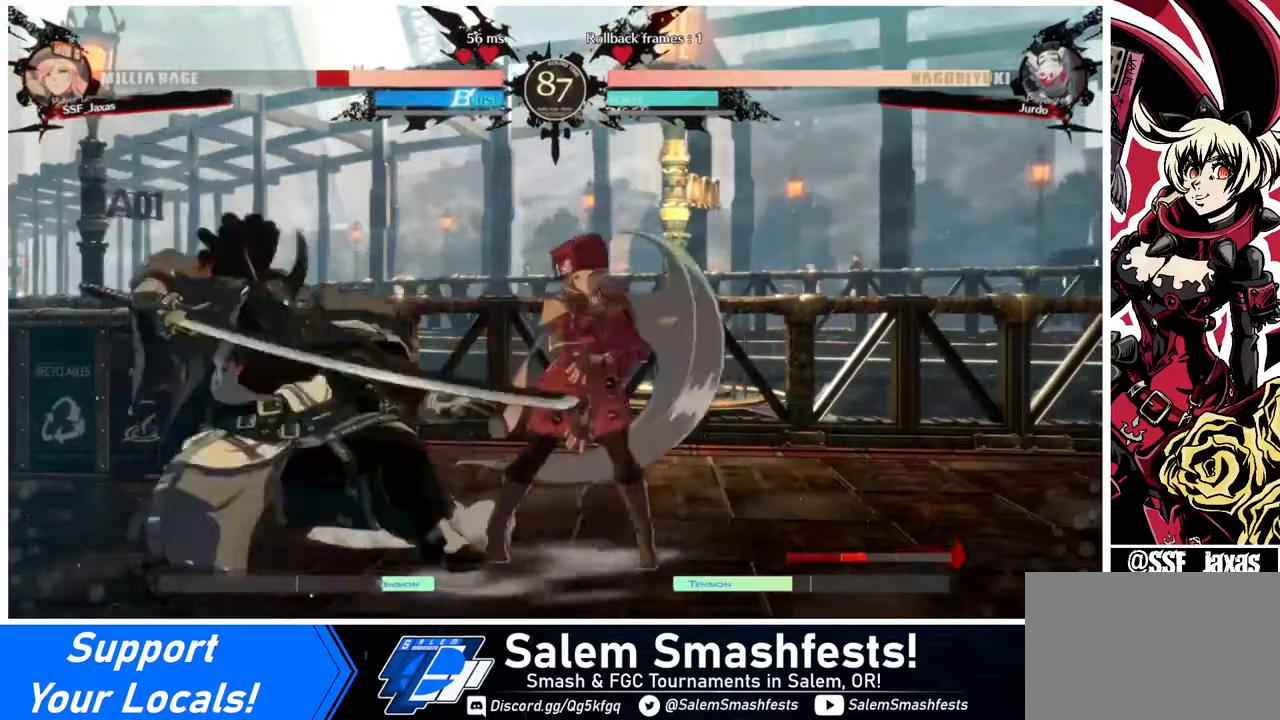
{"buttons": ["DPAD_DOWN", "DPAD_RIGHT"], "events": []}
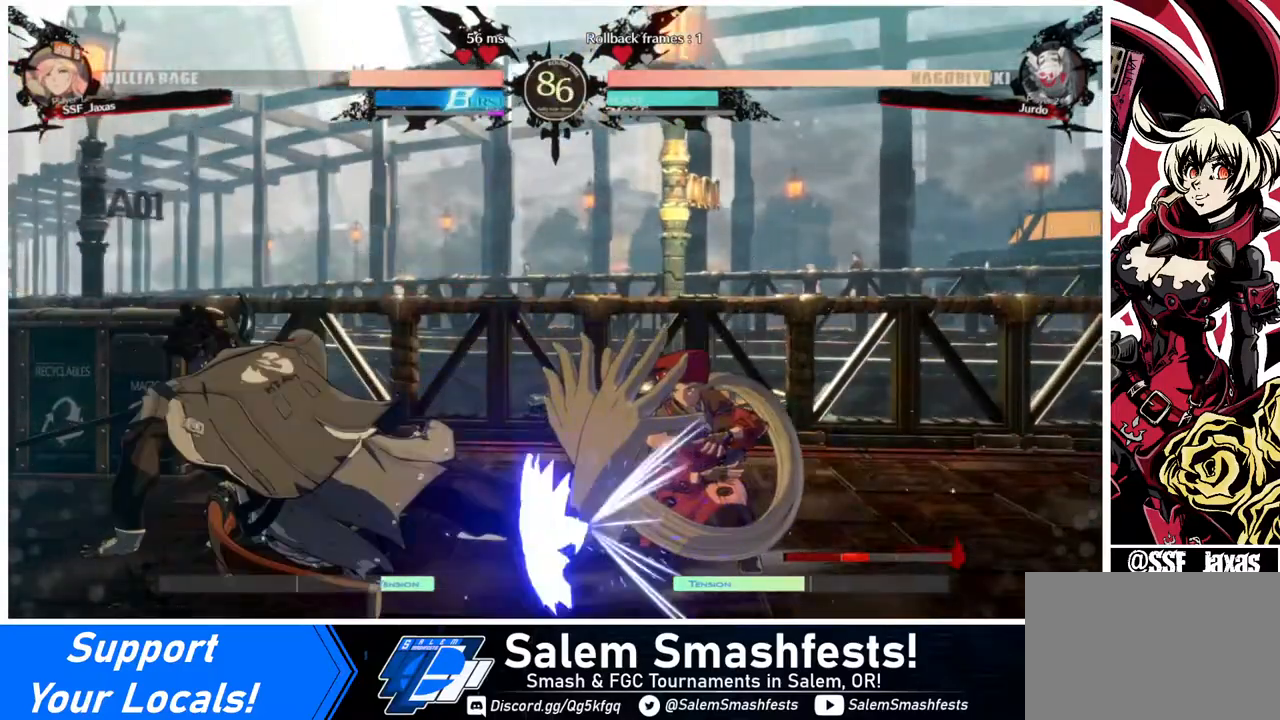
{"buttons": ["DPAD_DOWN", "DPAD_RIGHT"], "events": []}
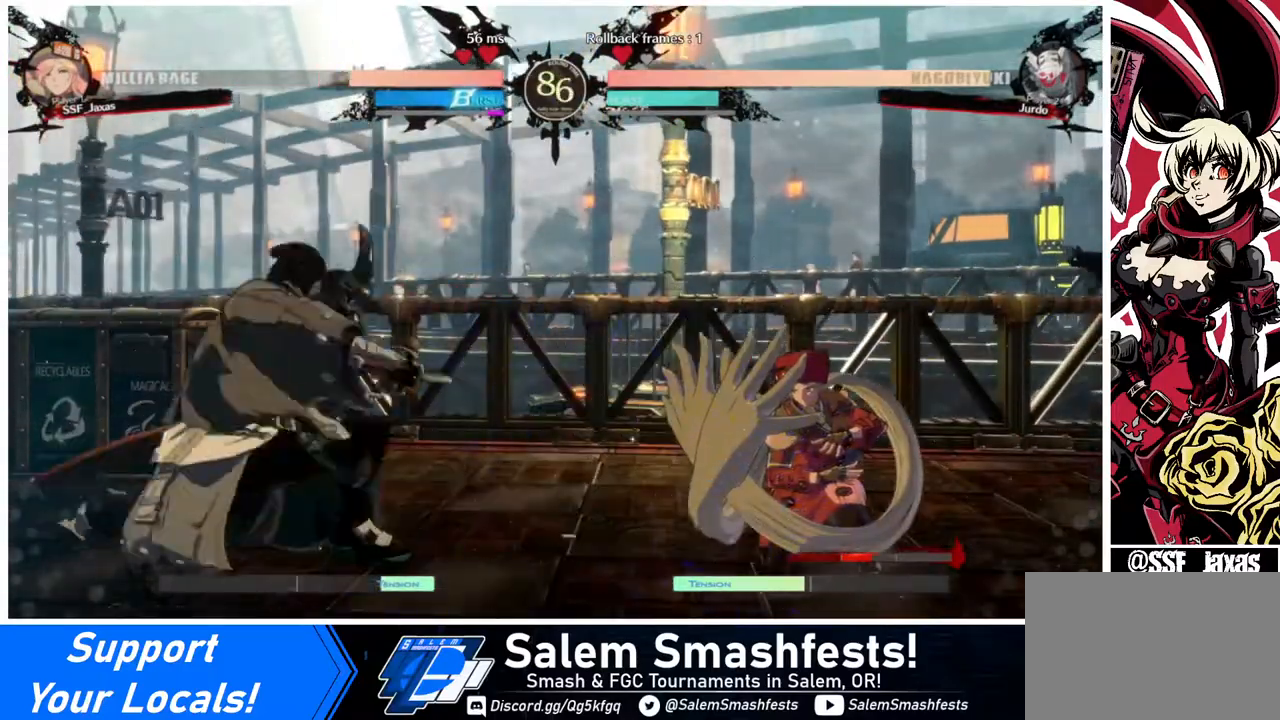
{"buttons": ["DPAD_RIGHT"], "events": [[120, "DPAD_DOWN", "up"]]}
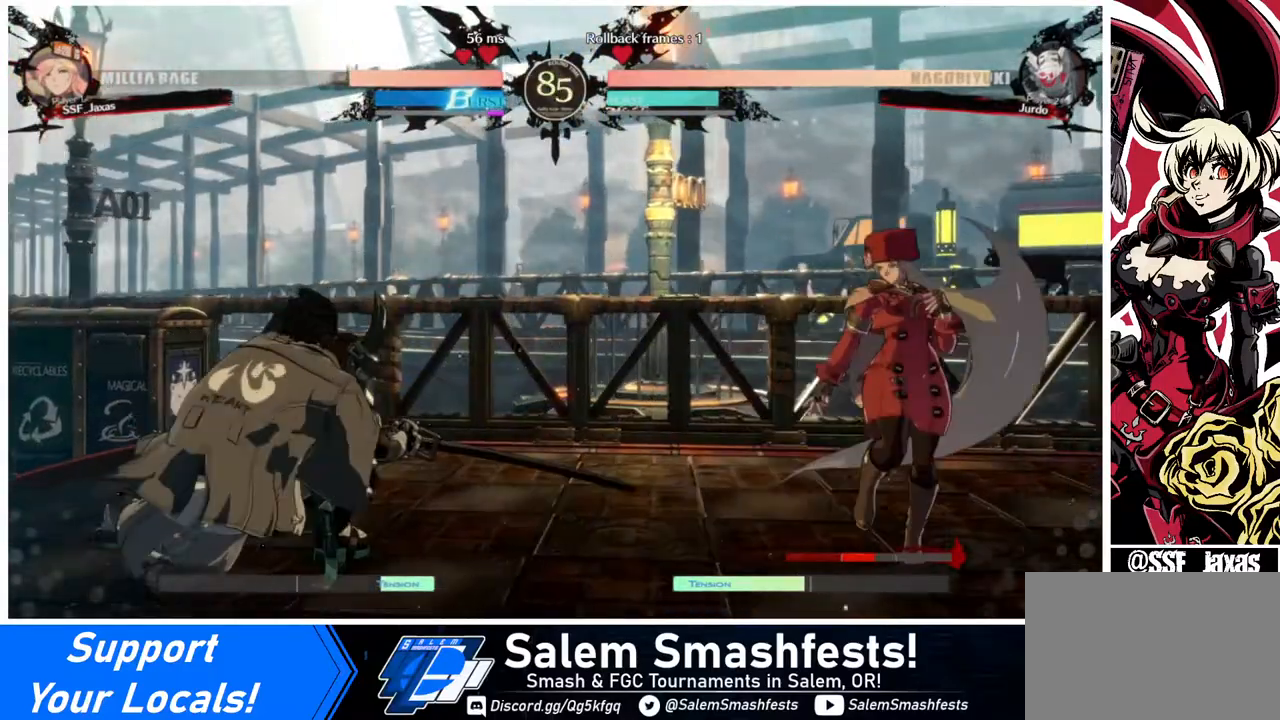
{"buttons": ["TRIANGLE"], "events": [[120, "DPAD_LEFT", "down"], [120, "DPAD_RIGHT", "up"], [200, "DPAD_LEFT", "up"], [240, "DPAD_LEFT", "down"], [440, "DPAD_LEFT", "up"], [440, "TRIANGLE", "down"]]}